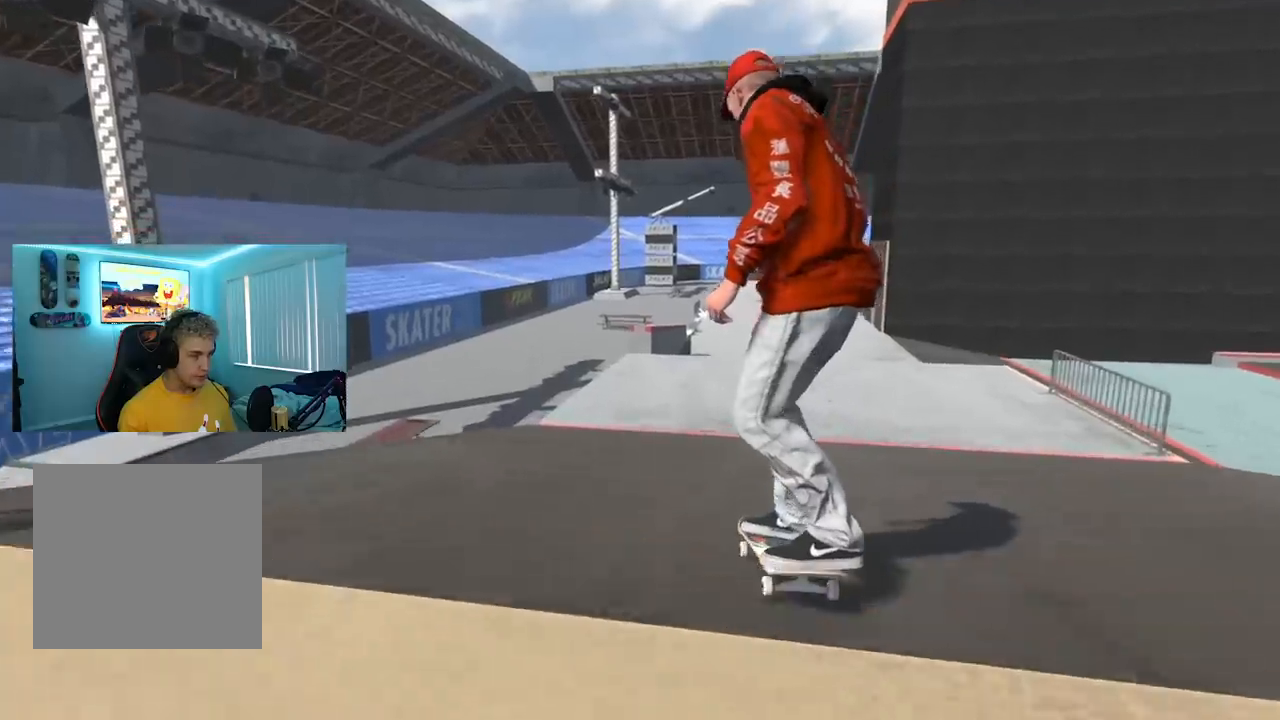
Gameplay with a controller (Xbox layout); each line is a JSON object with the inputs held at the frame after it. "events" lists button and stick changes between this image and that frame as [ms after this image, input, new state], when the widget could be followed in between.
{"buttons": [], "left_stick": "center", "right_stick": "center", "events": [[250, "R2", "down"], [317, "R2", "up"]]}
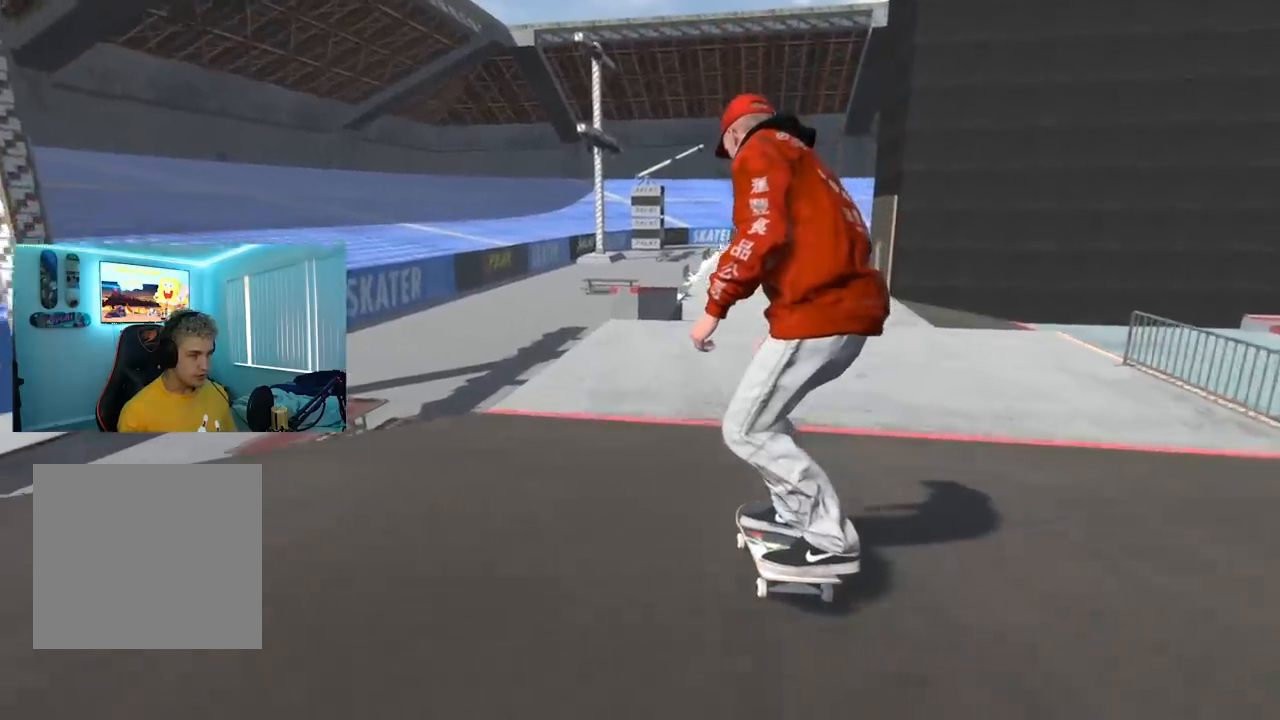
{"buttons": [], "left_stick": "center", "right_stick": "center", "events": []}
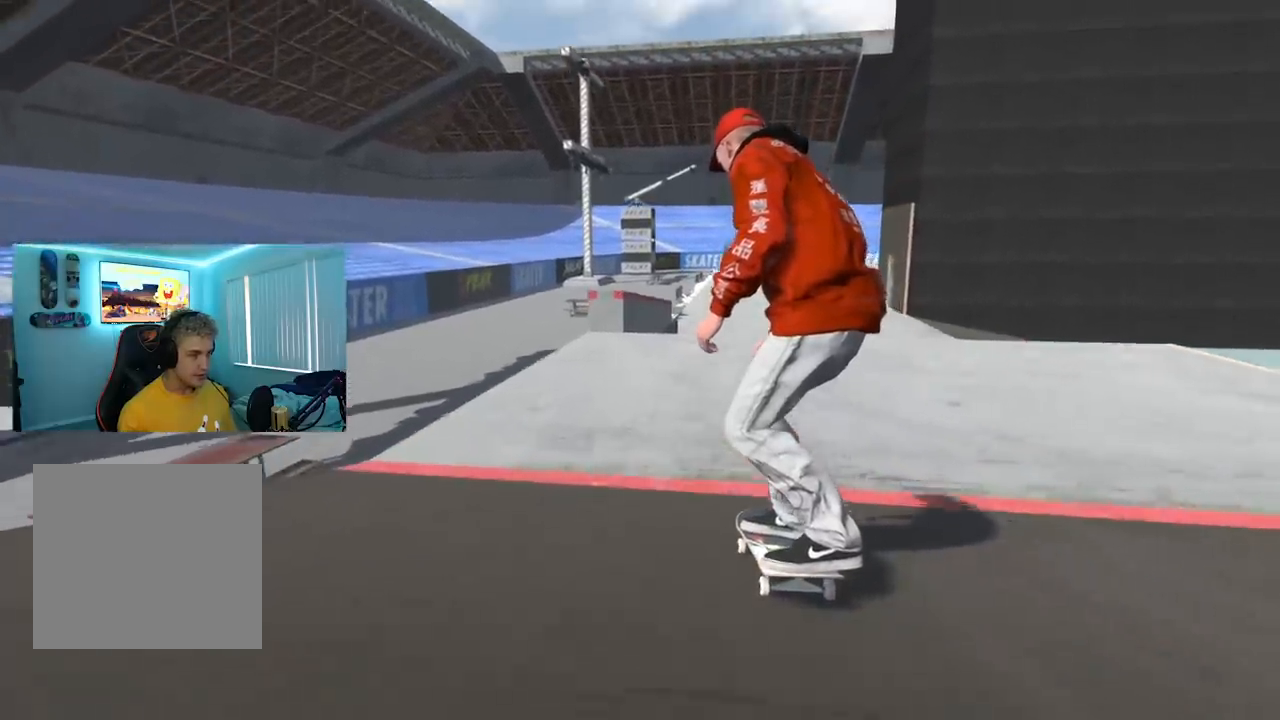
{"buttons": [], "left_stick": "down", "right_stick": "center", "events": [[250, "left_stick", "down"]]}
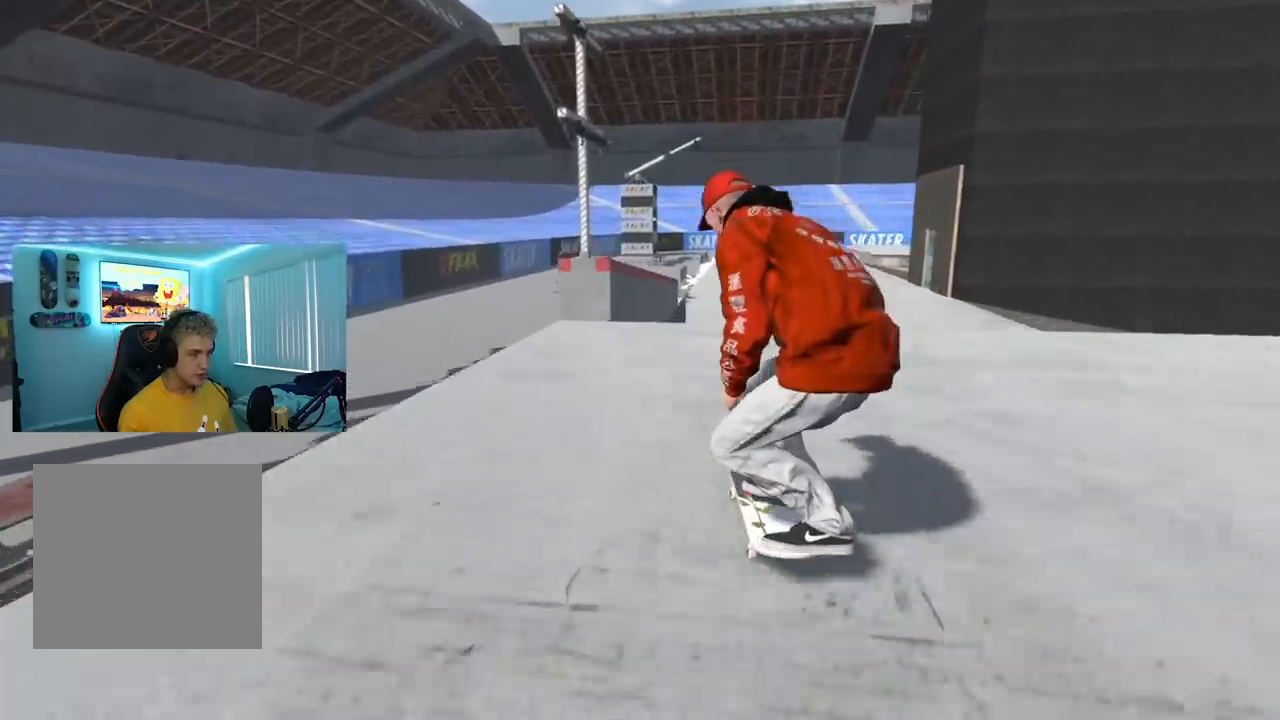
{"buttons": ["R2"], "left_stick": "center", "right_stick": "center", "events": [[50, "L2", "down"], [83, "R2", "down"], [134, "R2", "up"], [167, "L2", "up"], [467, "R2", "down"], [467, "left_stick", "center"]]}
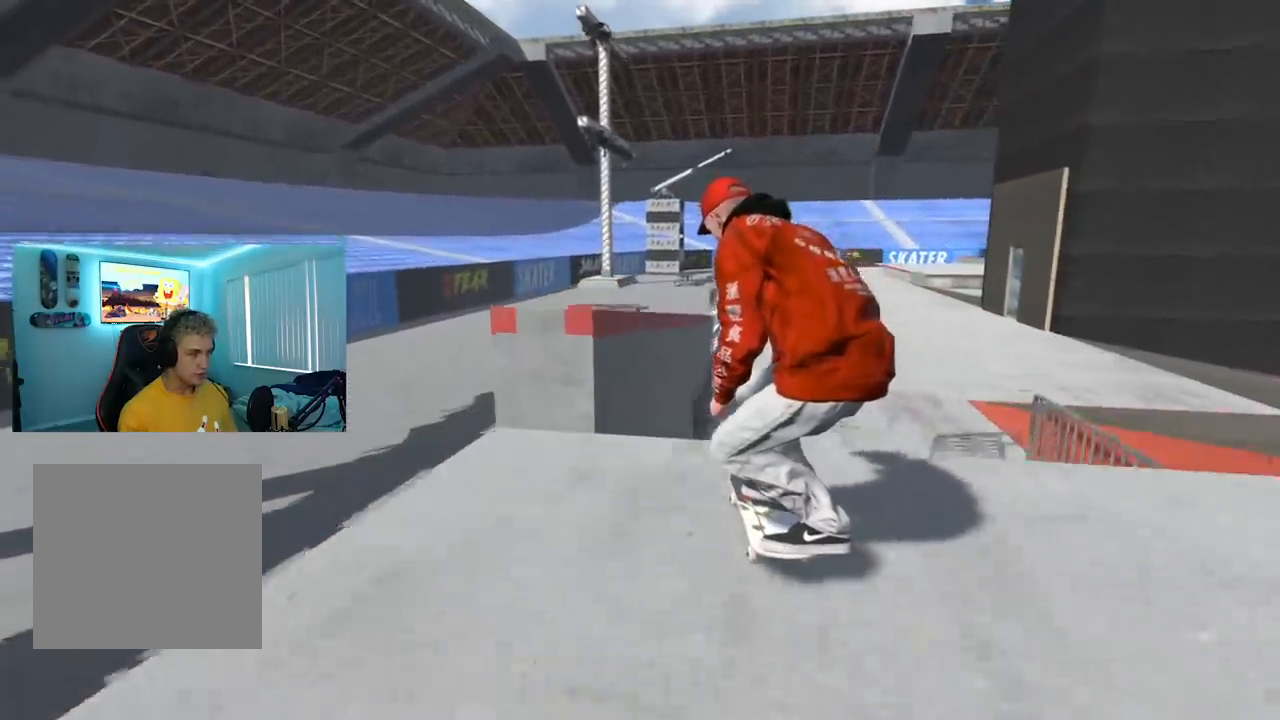
{"buttons": [], "left_stick": "down", "right_stick": "center", "events": [[166, "left_stick", "down"], [216, "R2", "up"]]}
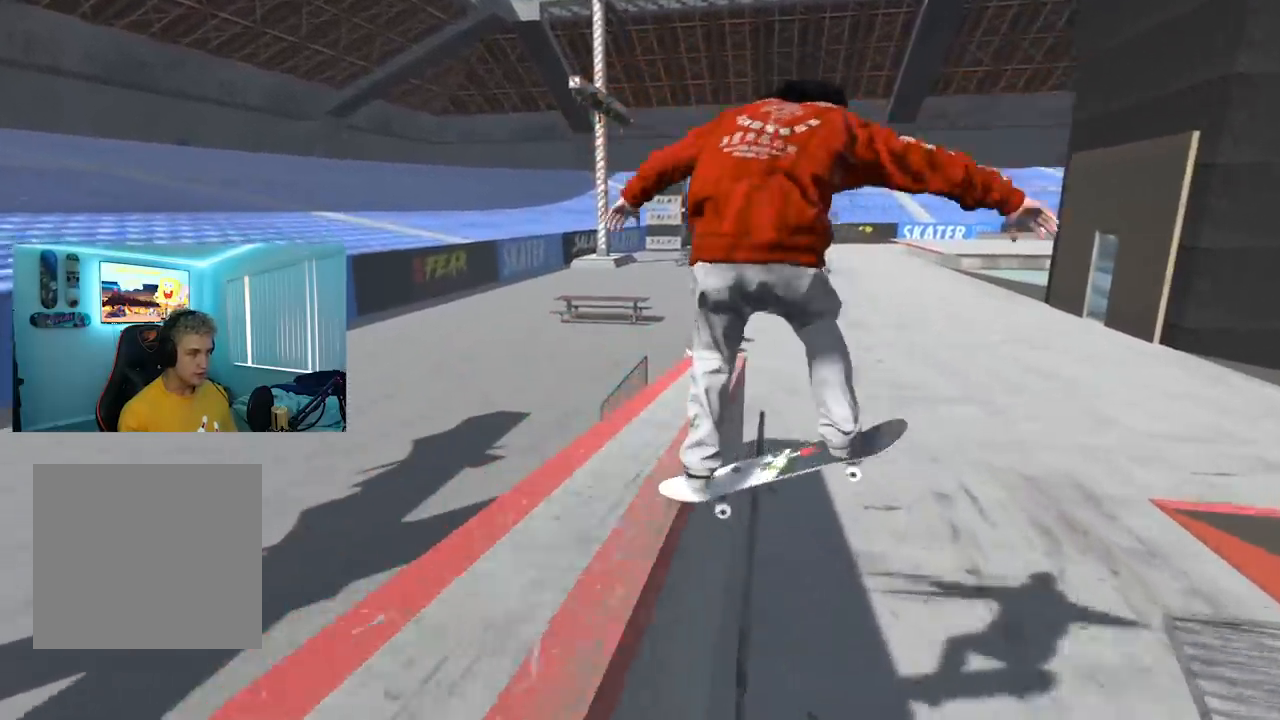
{"buttons": ["R2"], "left_stick": "center", "right_stick": "center", "events": [[334, "R2", "down"], [417, "left_stick", "center"]]}
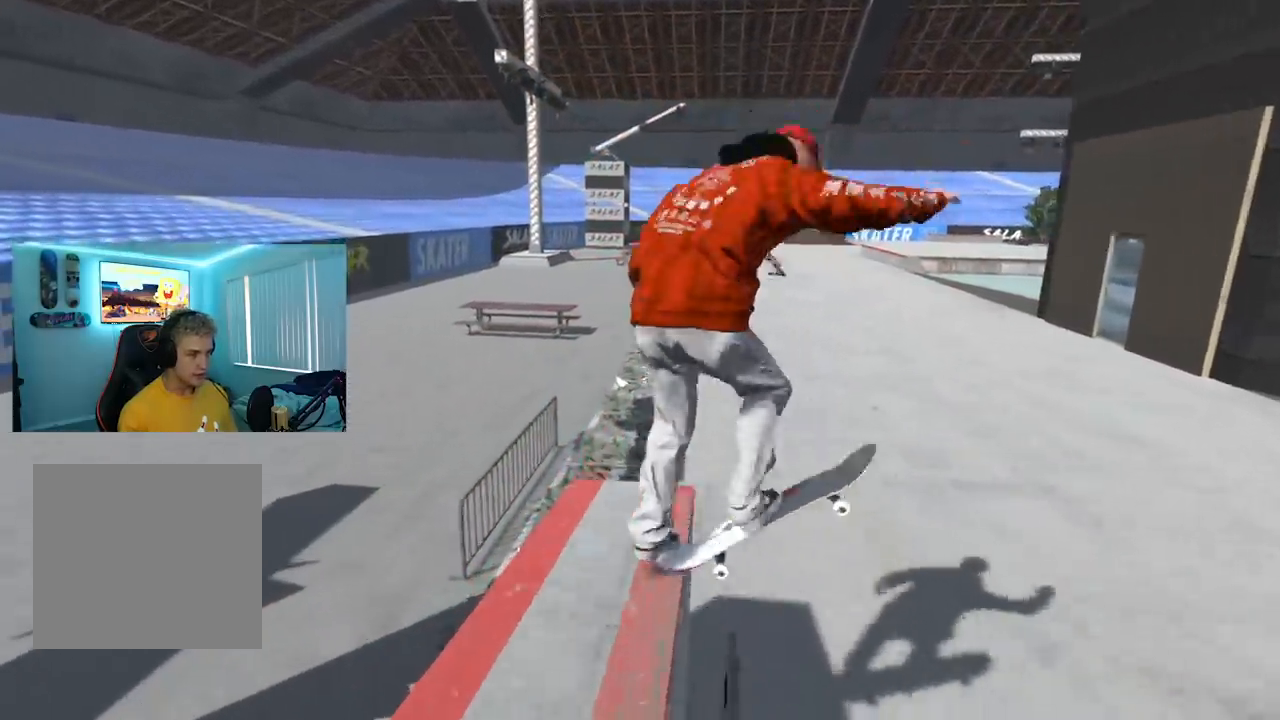
{"buttons": ["R2"], "left_stick": "left", "right_stick": "right", "events": [[100, "left_stick", "left"], [100, "right_stick", "right"]]}
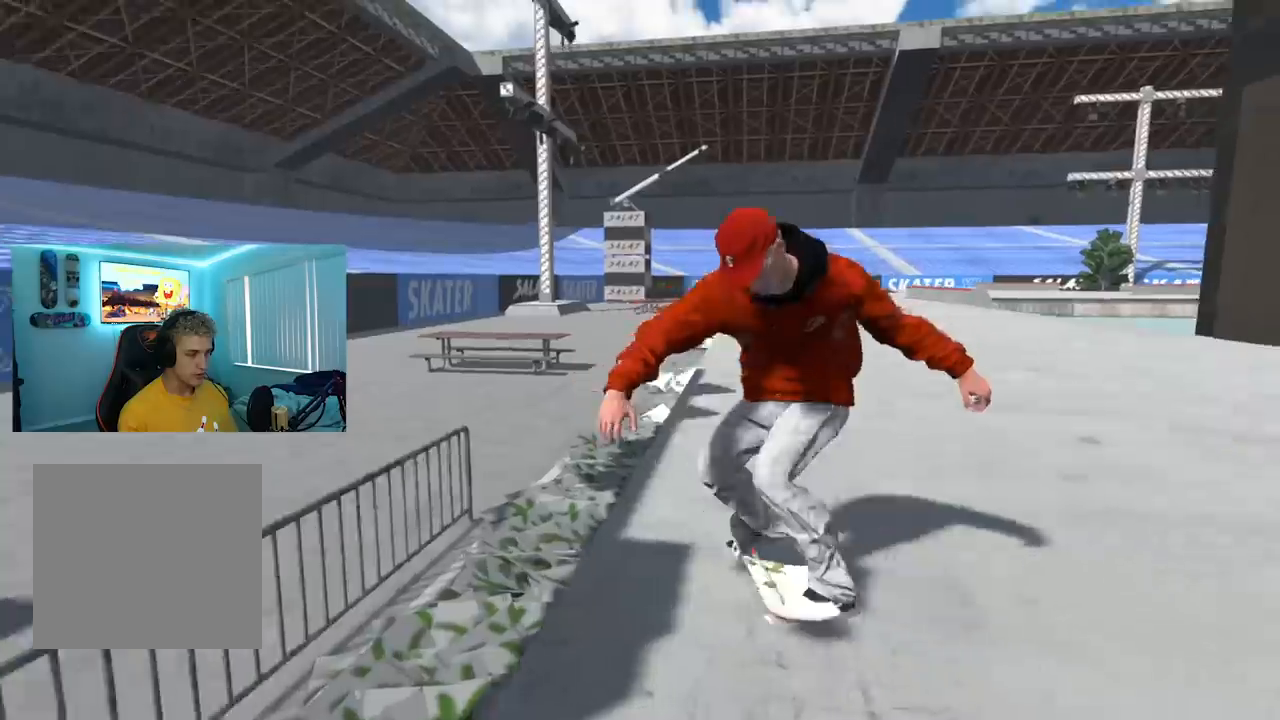
{"buttons": ["R2"], "left_stick": "center", "right_stick": "center", "events": [[117, "left_stick", "center"], [134, "right_stick", "center"]]}
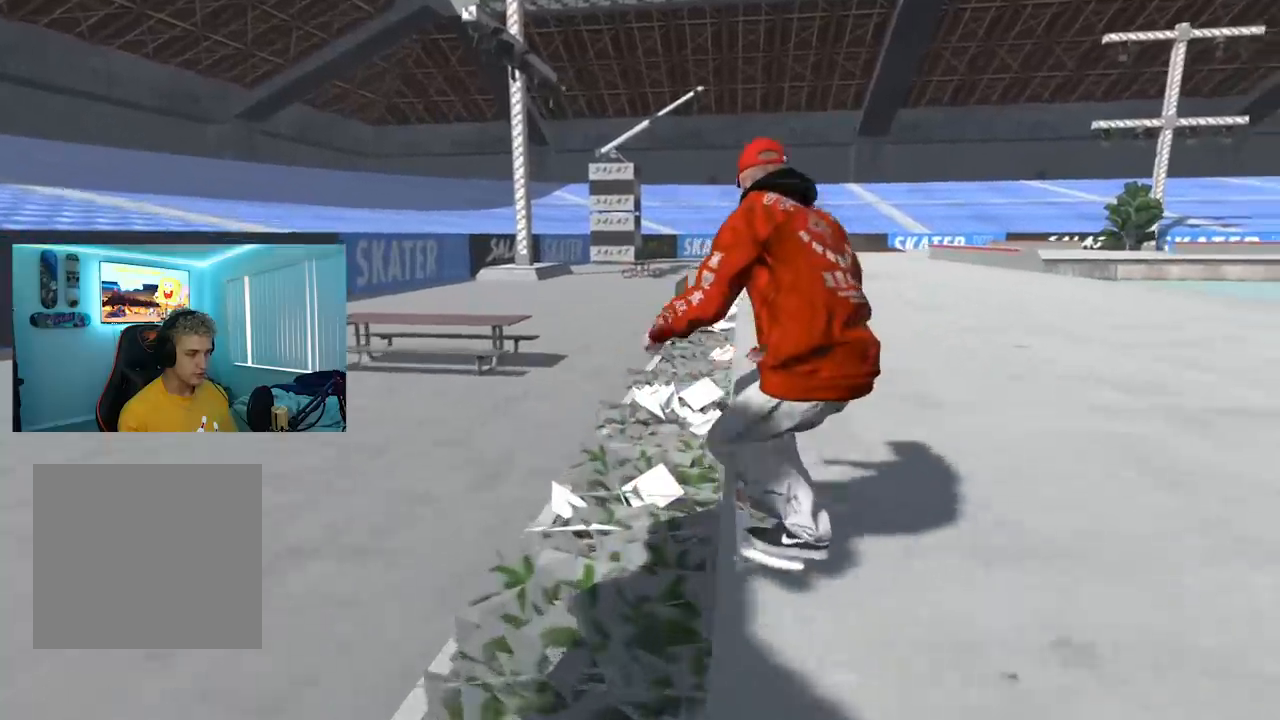
{"buttons": [], "left_stick": "center", "right_stick": "center", "events": [[66, "R2", "up"]]}
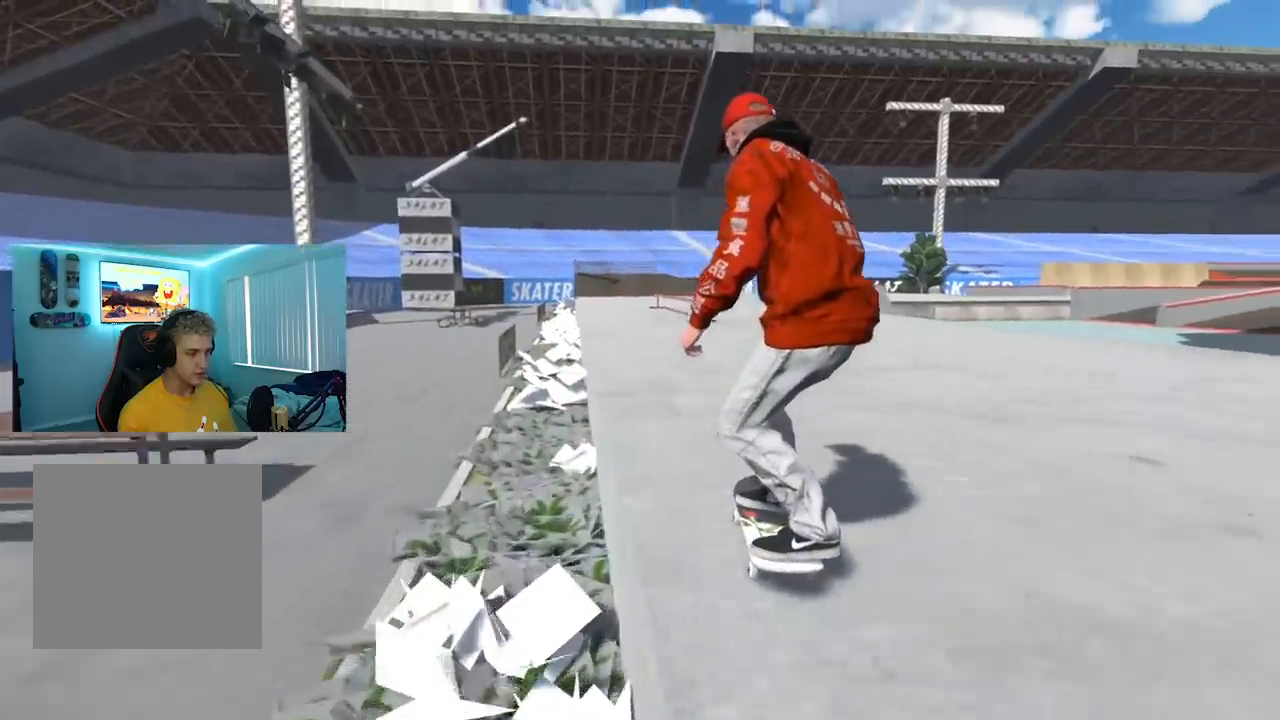
{"buttons": [], "left_stick": "center", "right_stick": "center", "events": []}
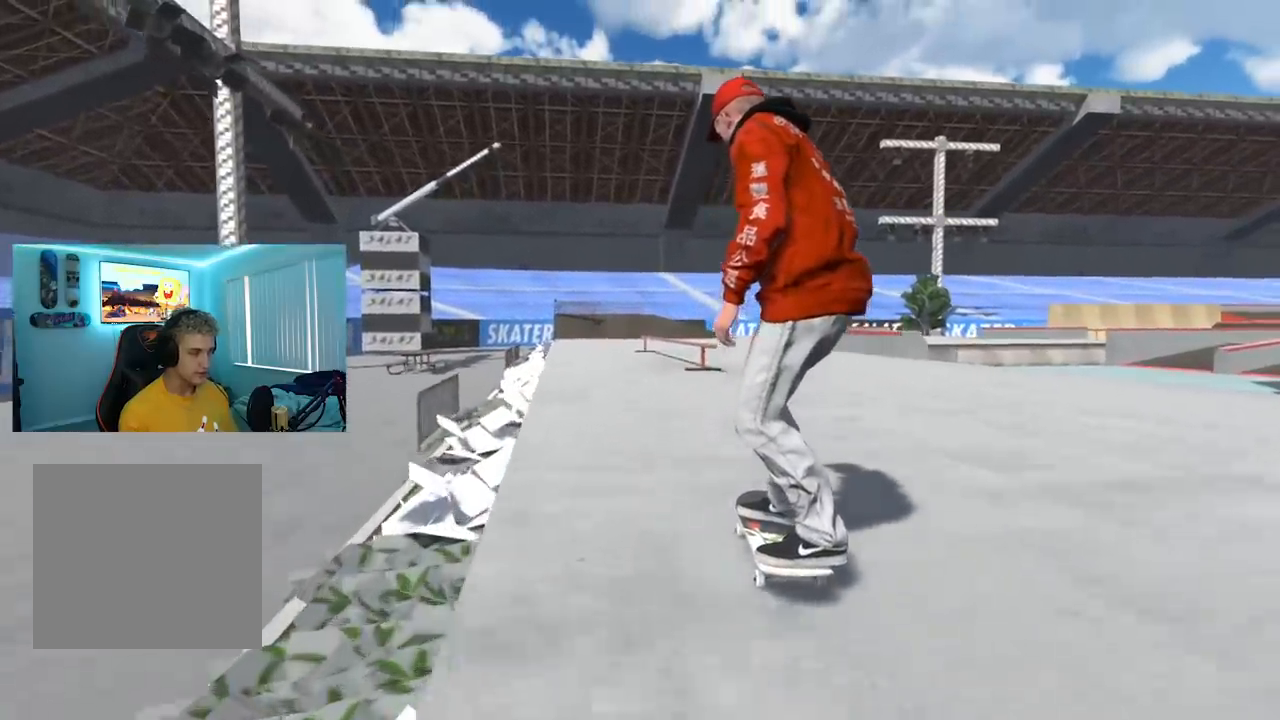
{"buttons": [], "left_stick": "down", "right_stick": "center", "events": [[250, "left_stick", "down"]]}
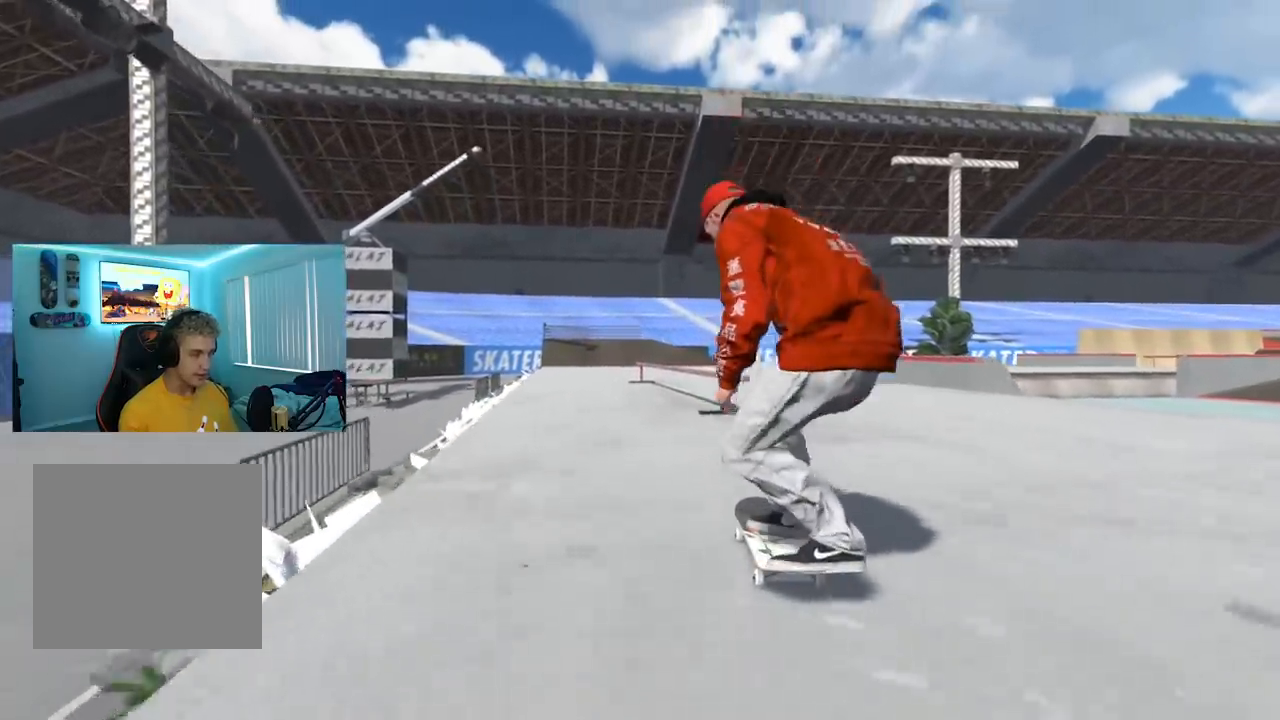
{"buttons": [], "left_stick": "center", "right_stick": "up", "events": [[317, "left_stick", "center"], [367, "right_stick", "up"]]}
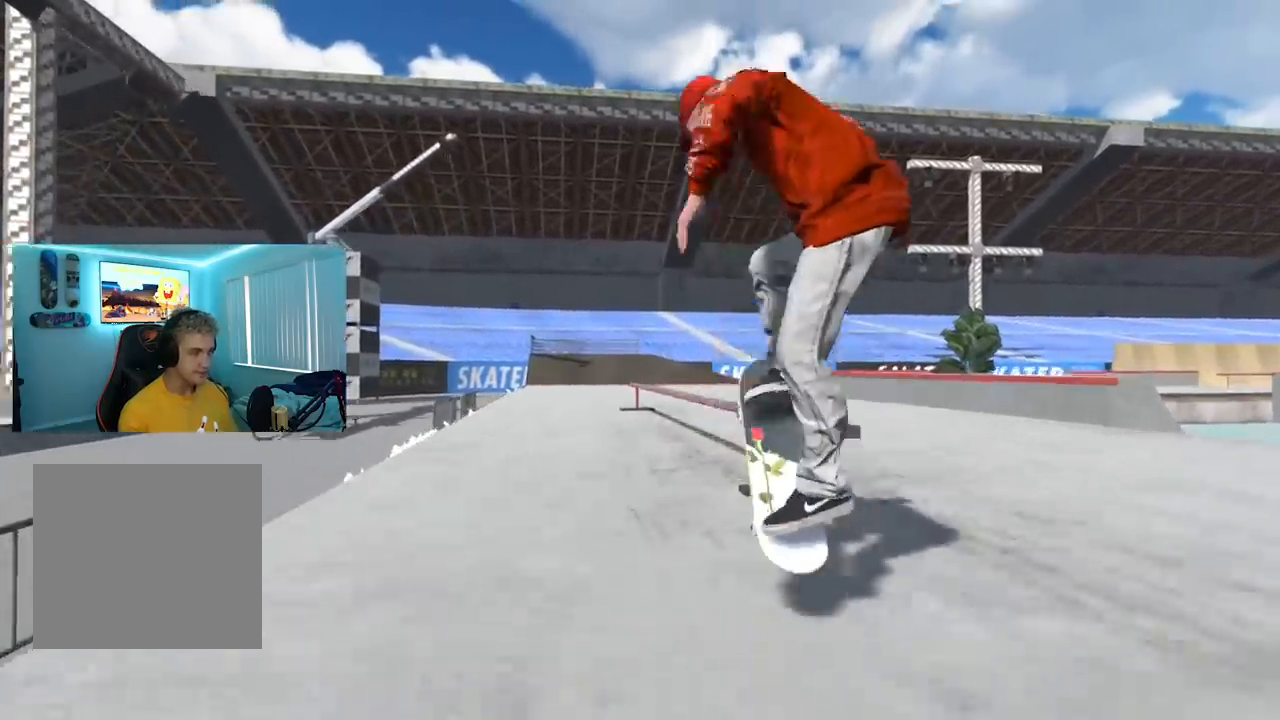
{"buttons": [], "left_stick": "center", "right_stick": "up", "events": []}
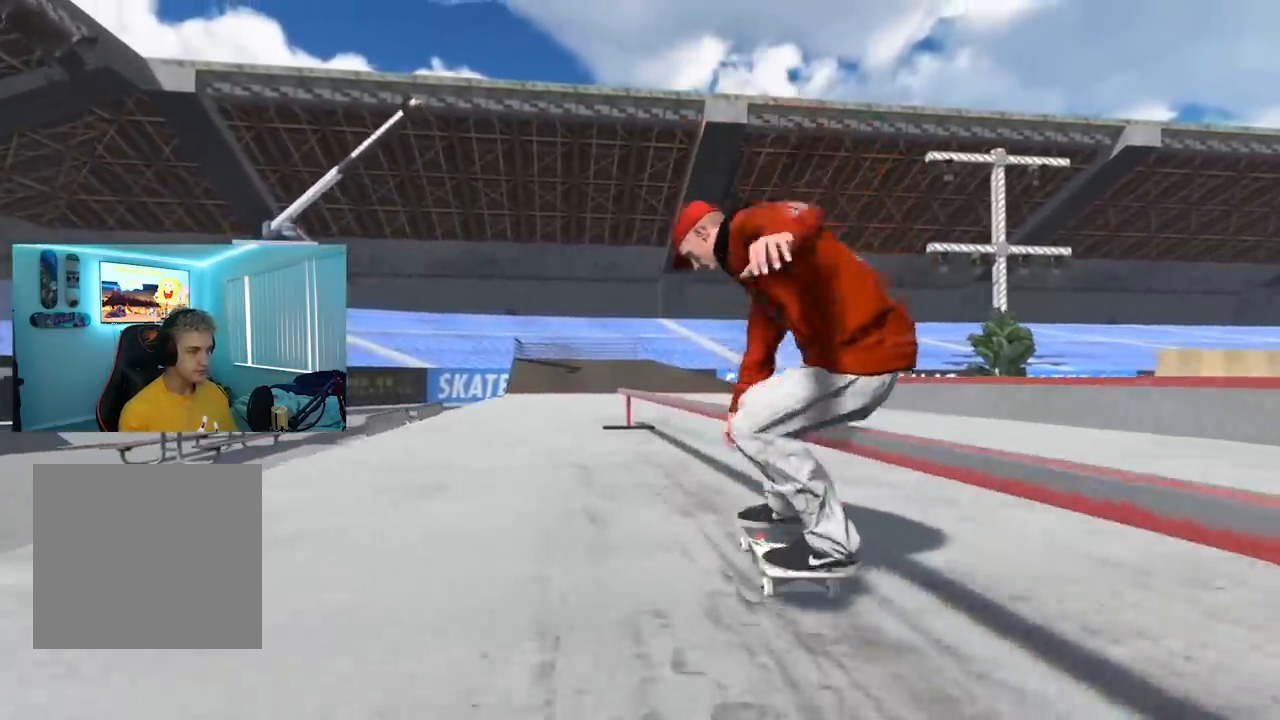
{"buttons": [], "left_stick": "center", "right_stick": "center", "events": [[234, "right_stick", "center"]]}
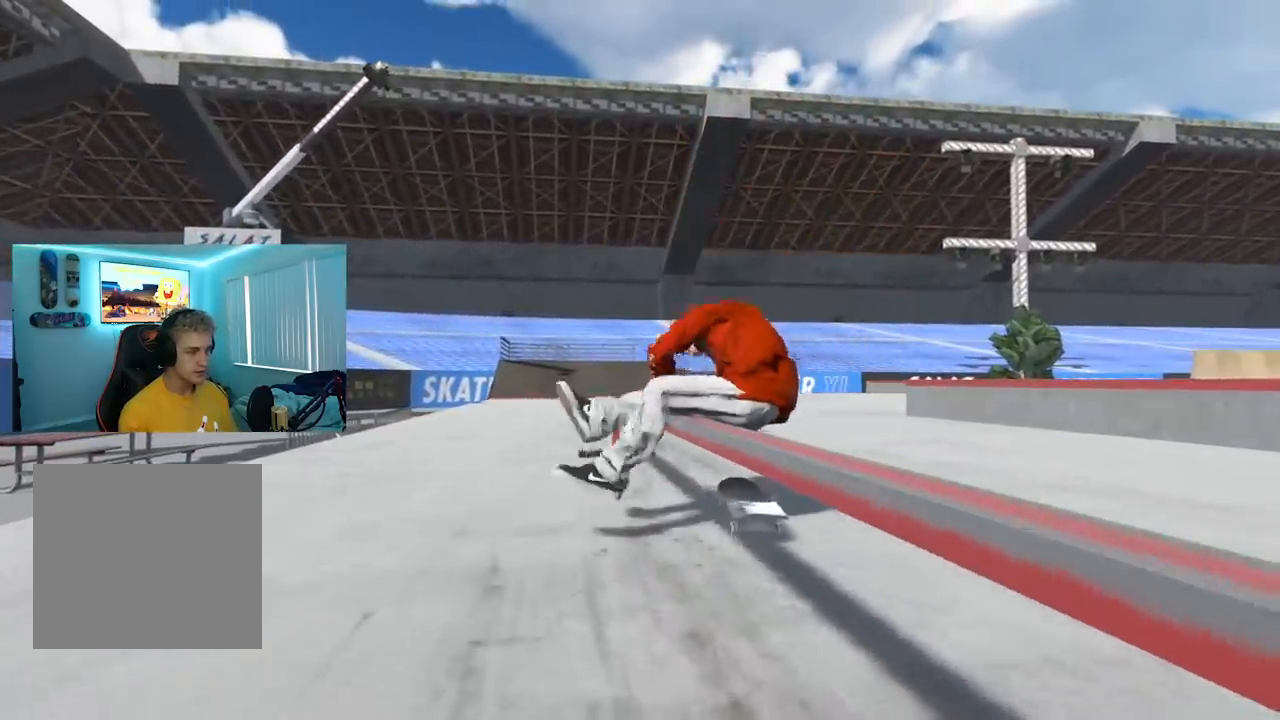
{"buttons": [], "left_stick": "center", "right_stick": "center", "events": []}
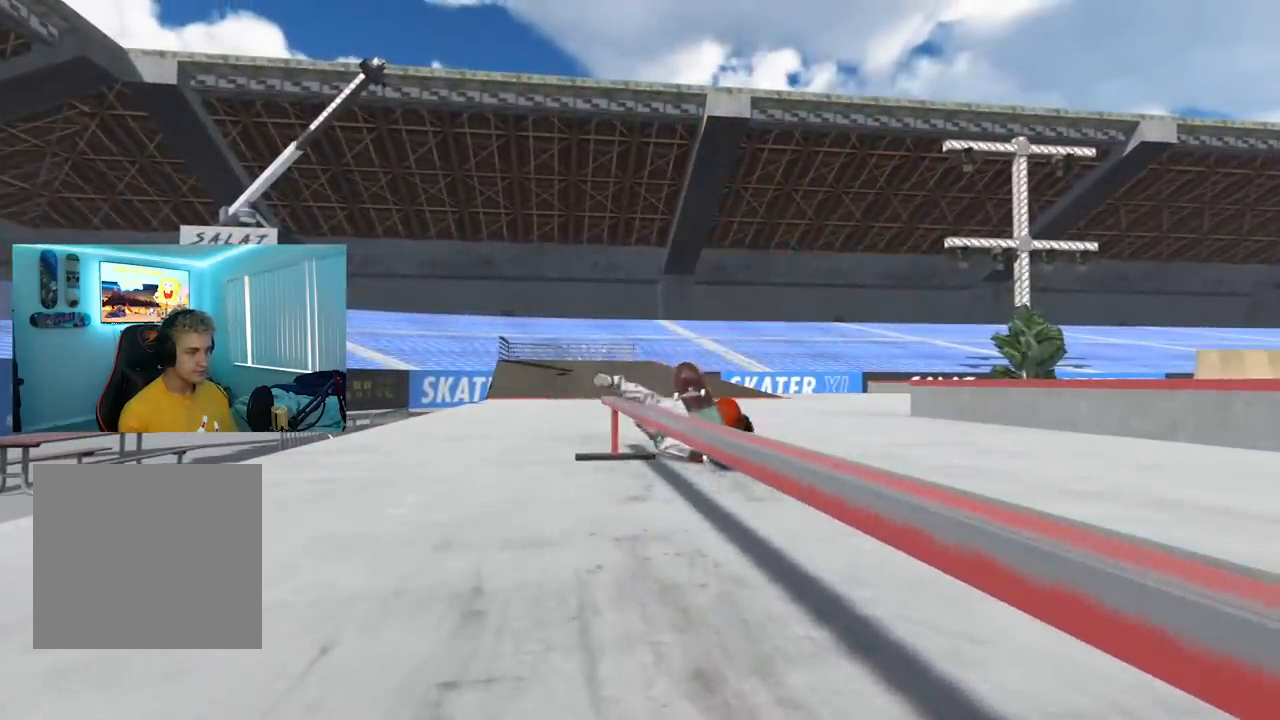
{"buttons": [], "left_stick": "center", "right_stick": "center", "events": []}